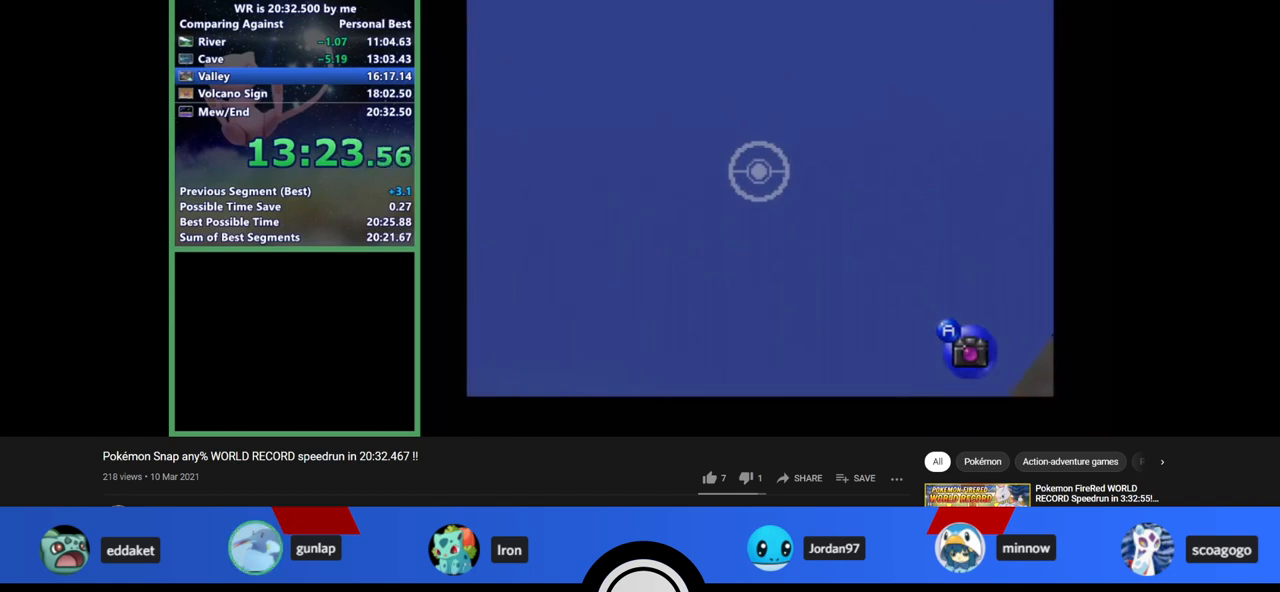
Gameplay with a controller (Nintendo layout); each line is a JSON object with the inputs held at the frame after it. "events" lists button and stick changes between this image and that frame as [ms after this image, input, new state], when the widget could be followed in between. Not read: L1 L3 R3.
{"buttons": ["Z"], "left_stick": "center", "events": []}
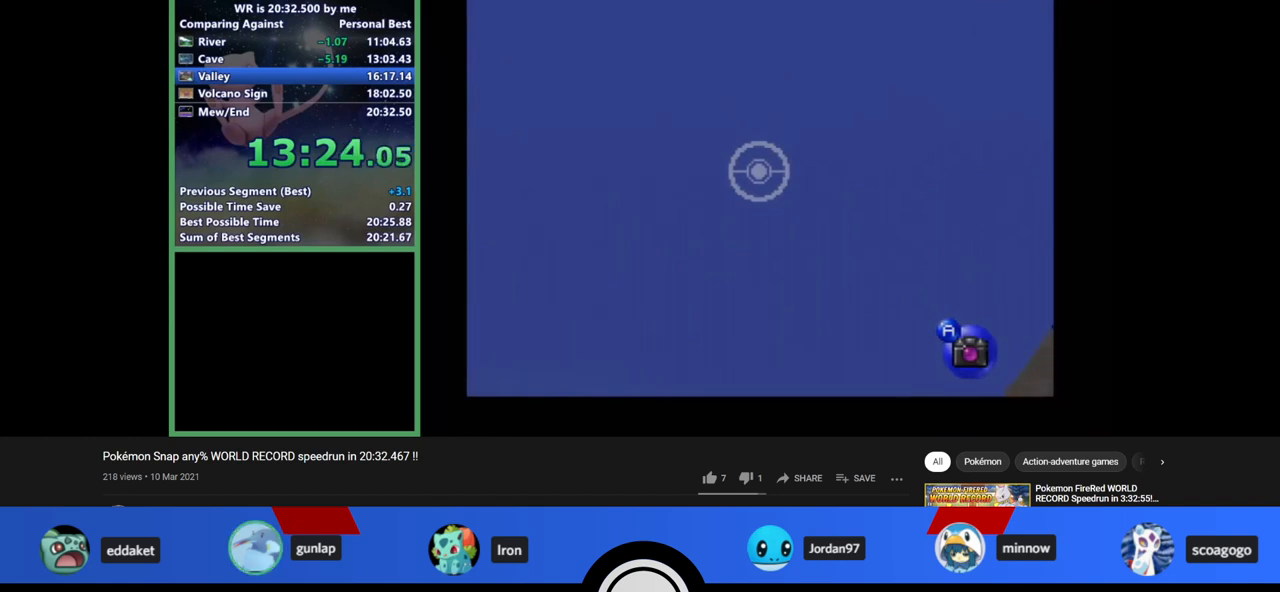
{"buttons": ["Z"], "left_stick": "center", "events": []}
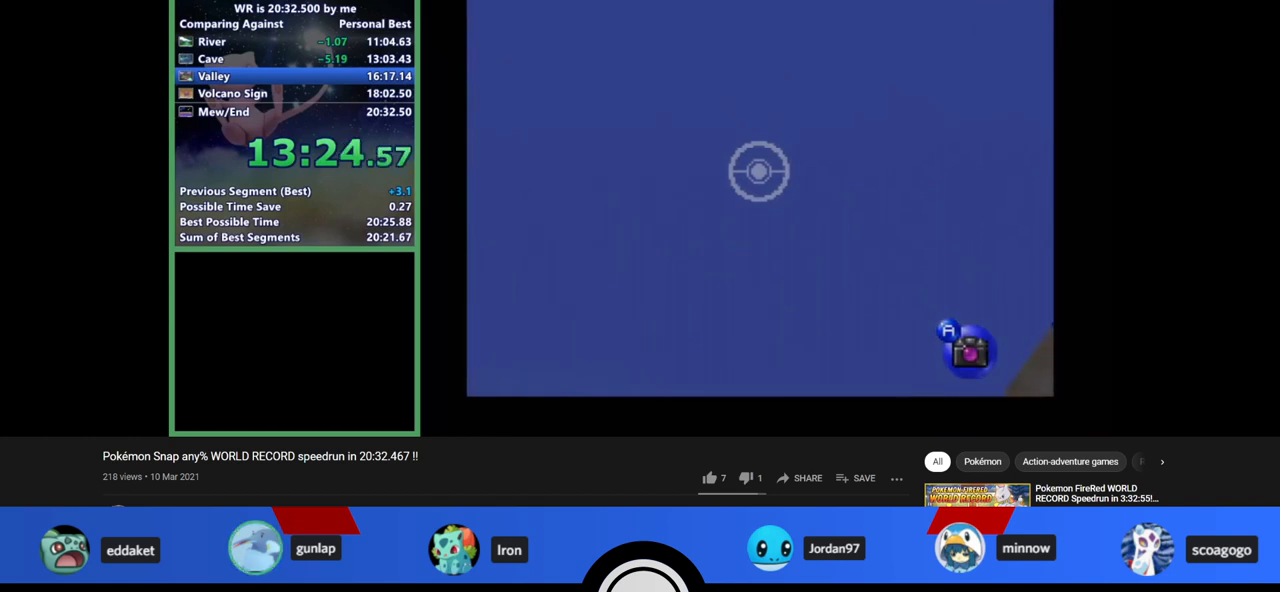
{"buttons": ["Z"], "left_stick": "center", "events": []}
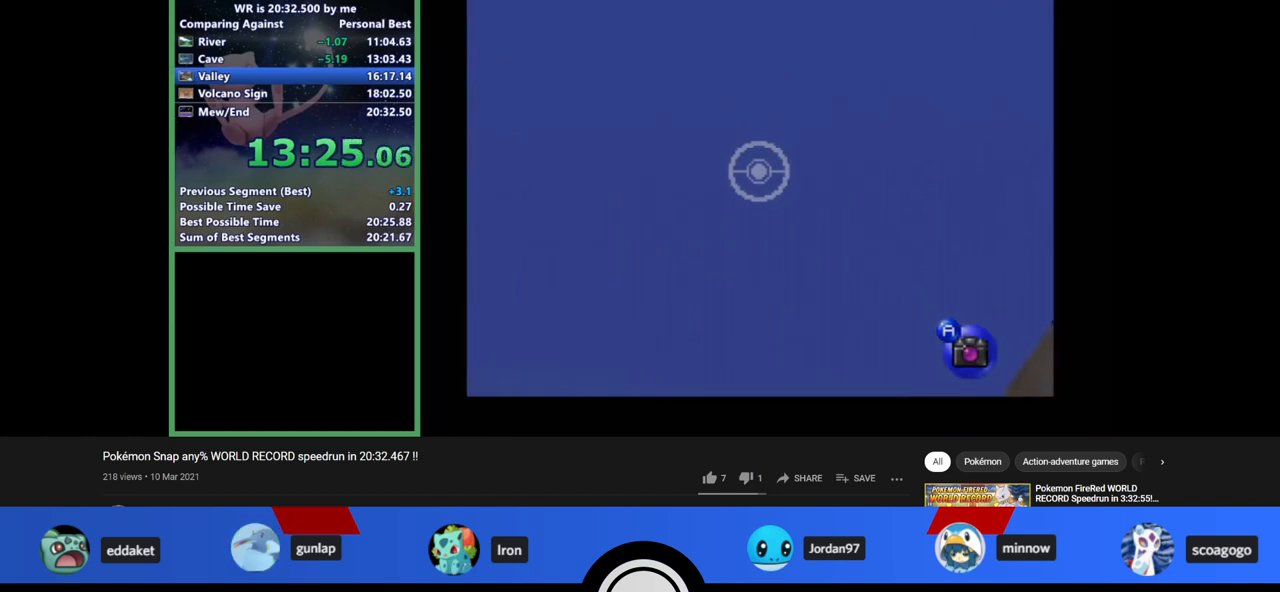
{"buttons": ["Z"], "left_stick": "center", "events": []}
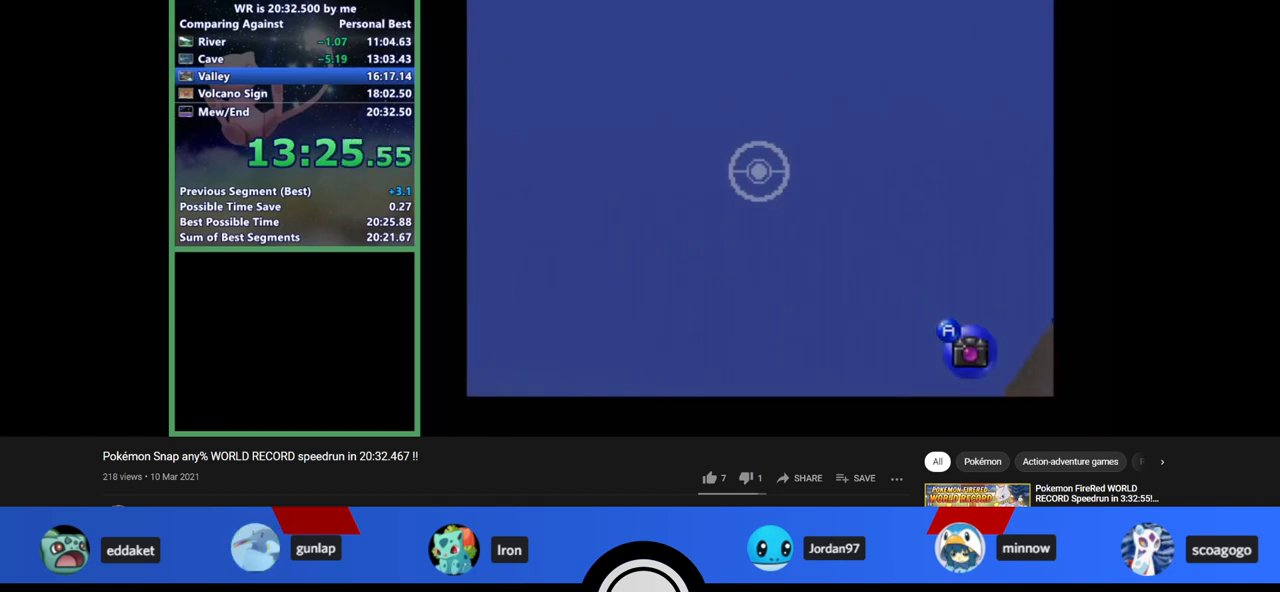
{"buttons": ["Z"], "left_stick": "center", "events": []}
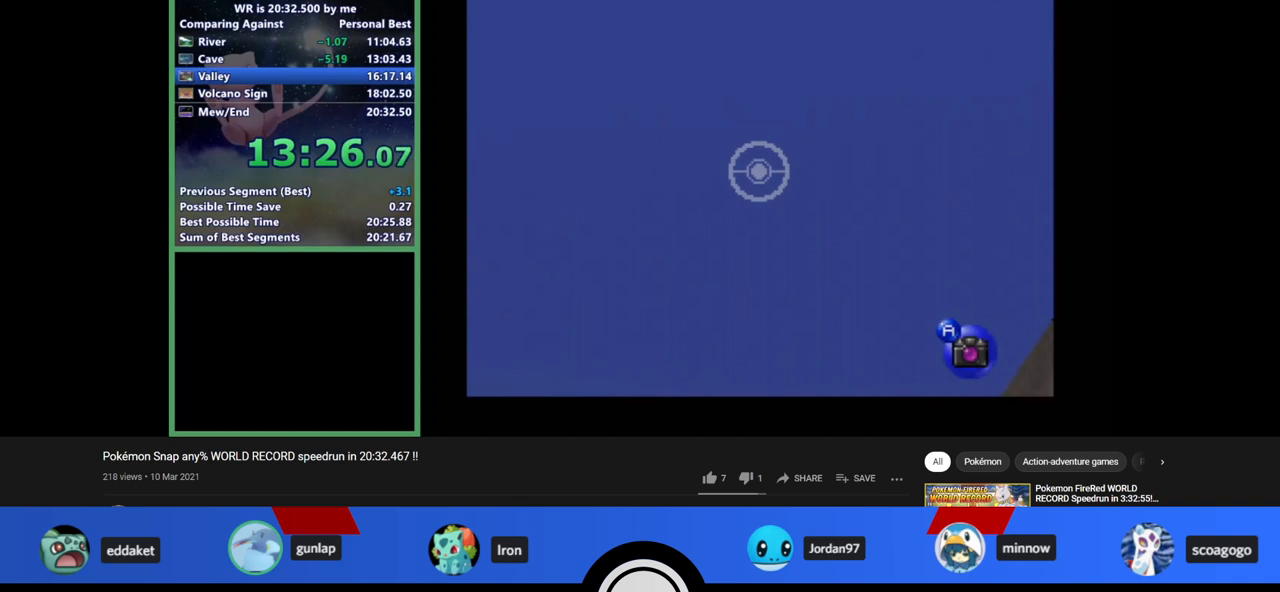
{"buttons": ["Z"], "left_stick": "center", "events": []}
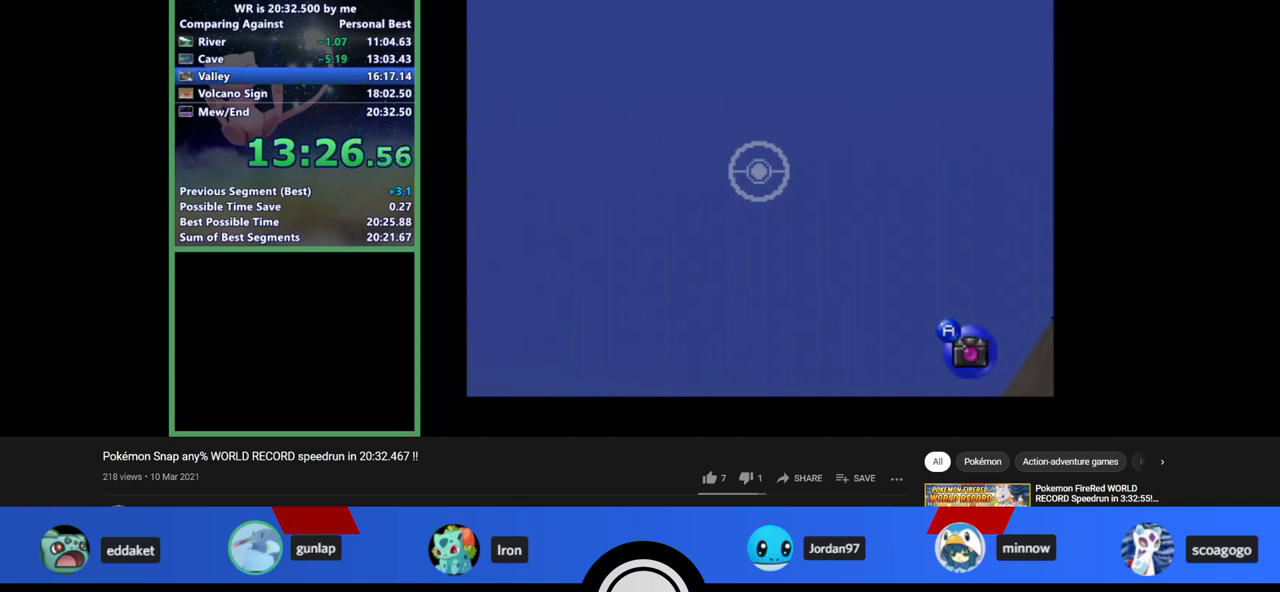
{"buttons": ["Z"], "left_stick": "center", "events": []}
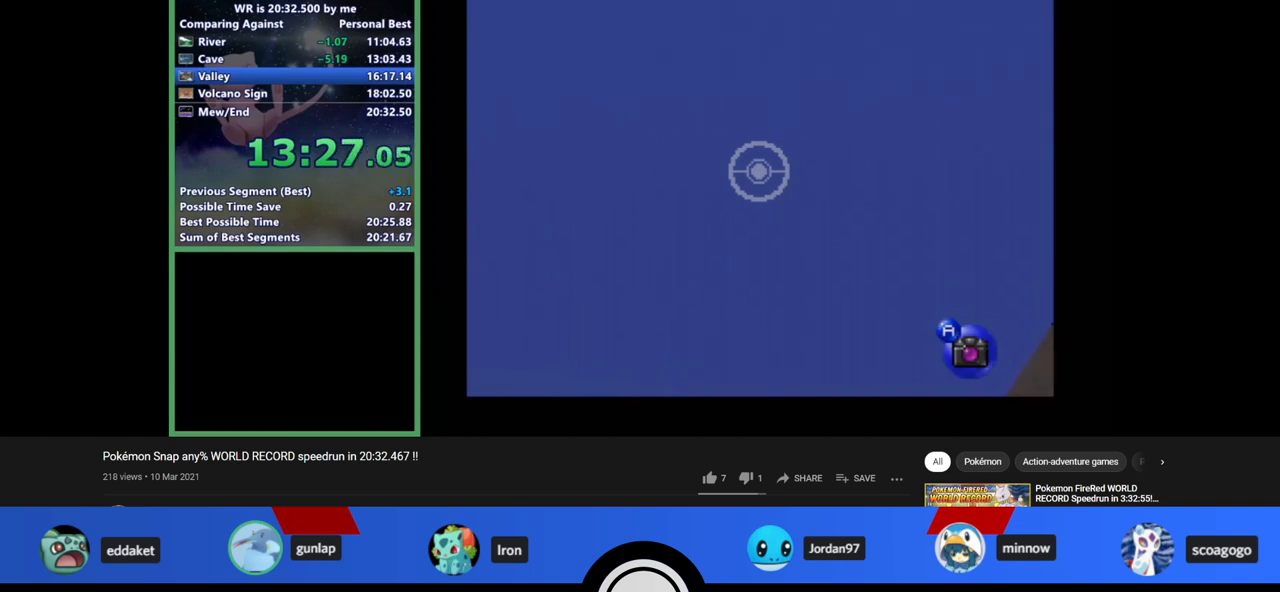
{"buttons": ["Z"], "left_stick": "center", "events": []}
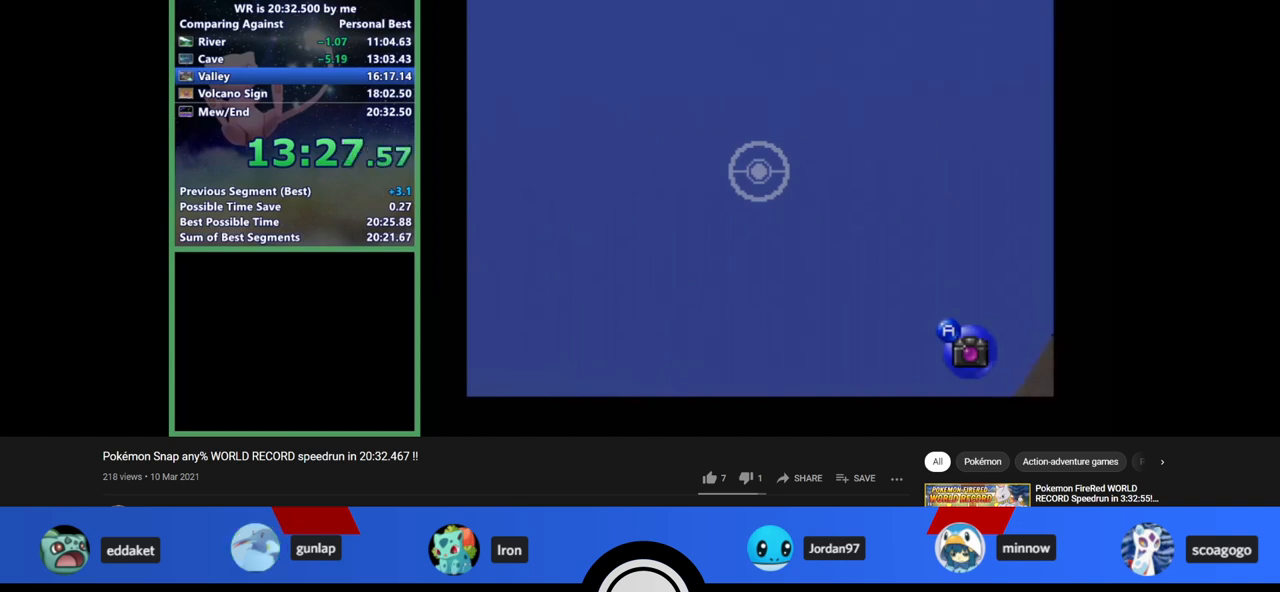
{"buttons": ["Z"], "left_stick": "center", "events": []}
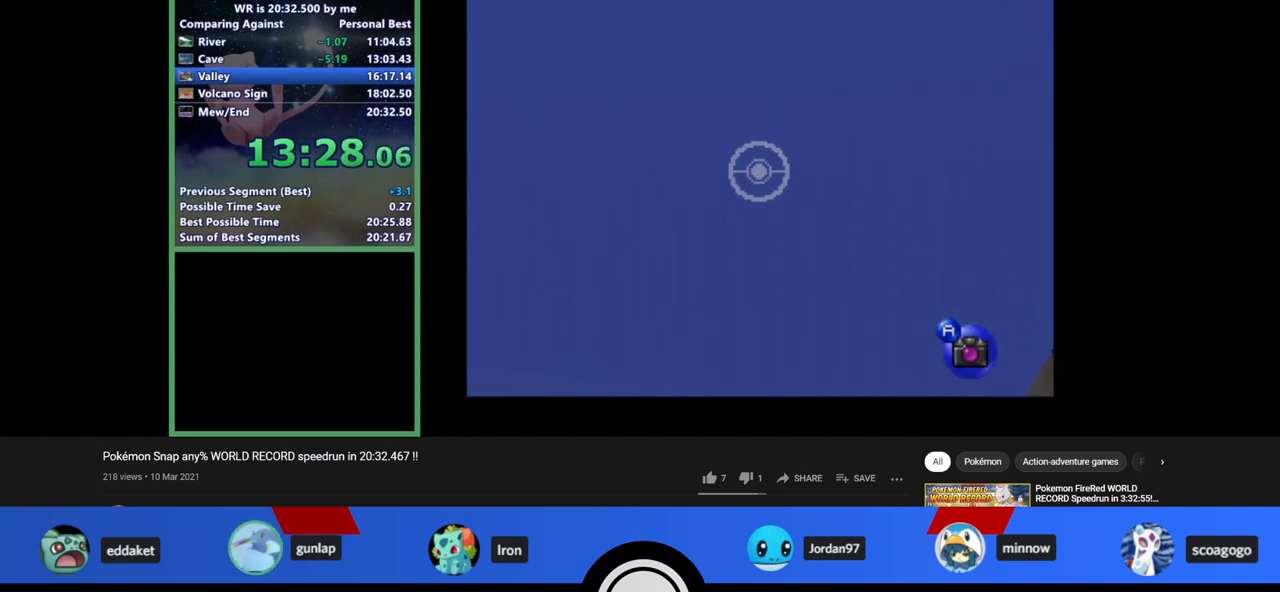
{"buttons": ["Z"], "left_stick": "center", "events": []}
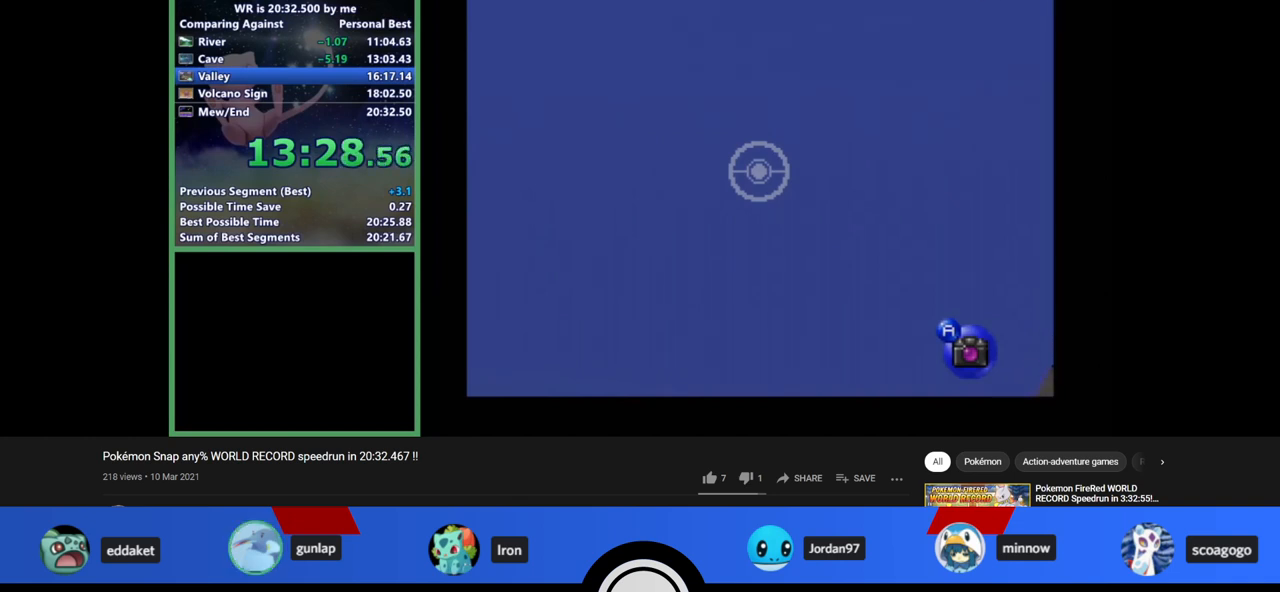
{"buttons": ["Z"], "left_stick": "center", "events": []}
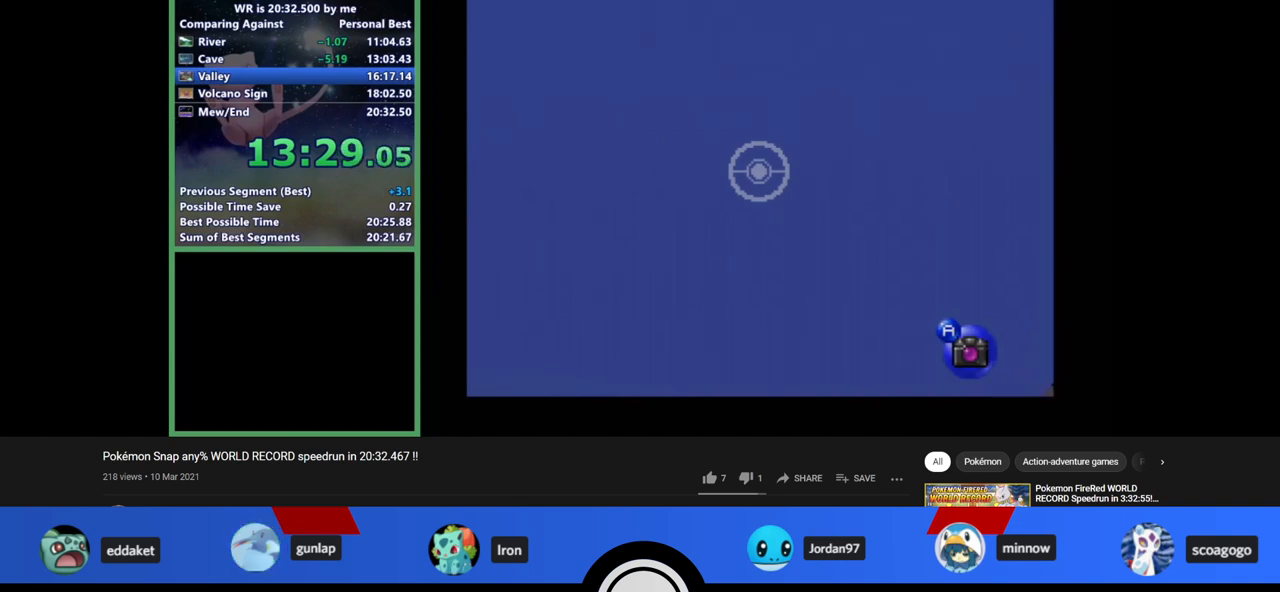
{"buttons": ["Z"], "left_stick": "center", "events": []}
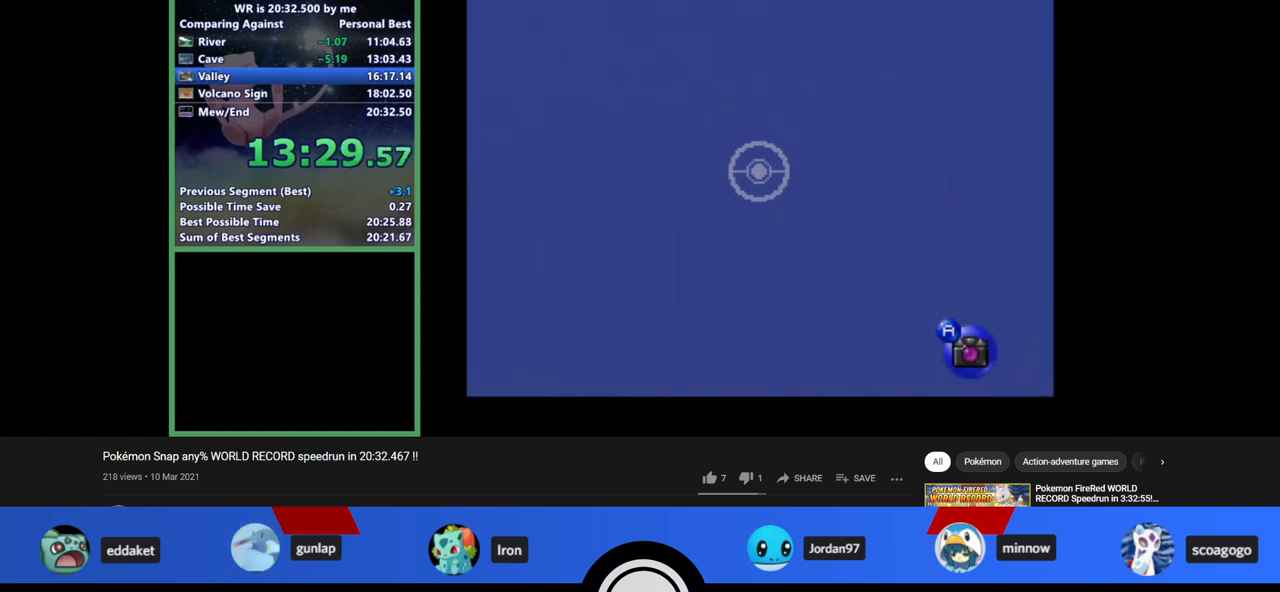
{"buttons": ["Z"], "left_stick": "center", "events": []}
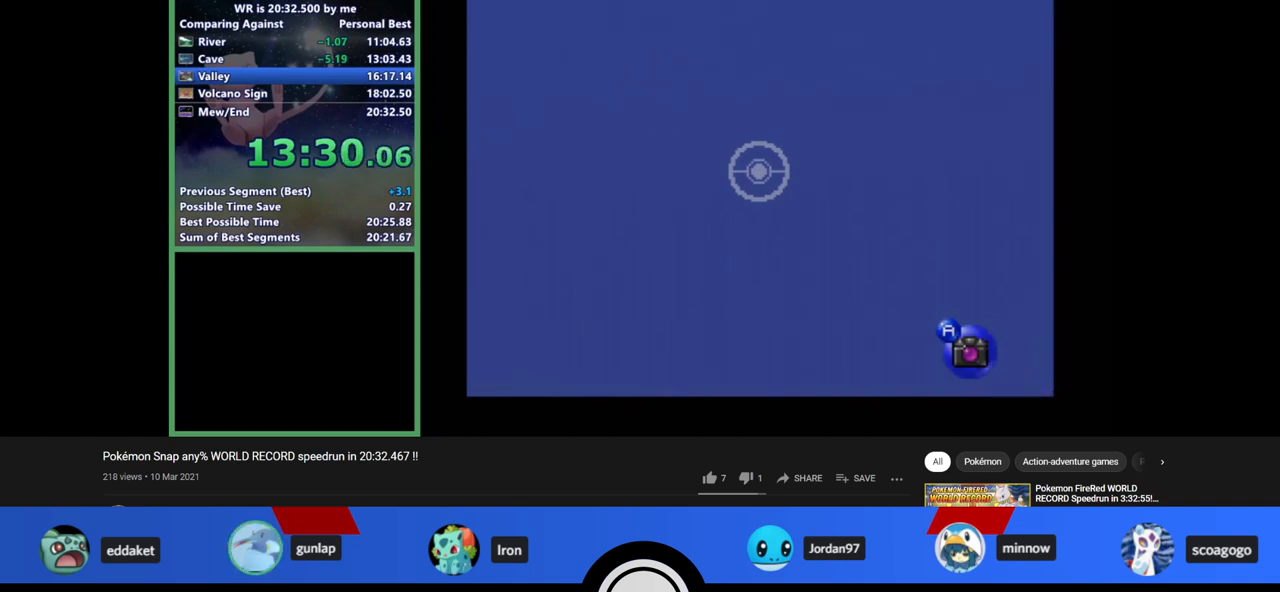
{"buttons": ["Z"], "left_stick": "center", "events": []}
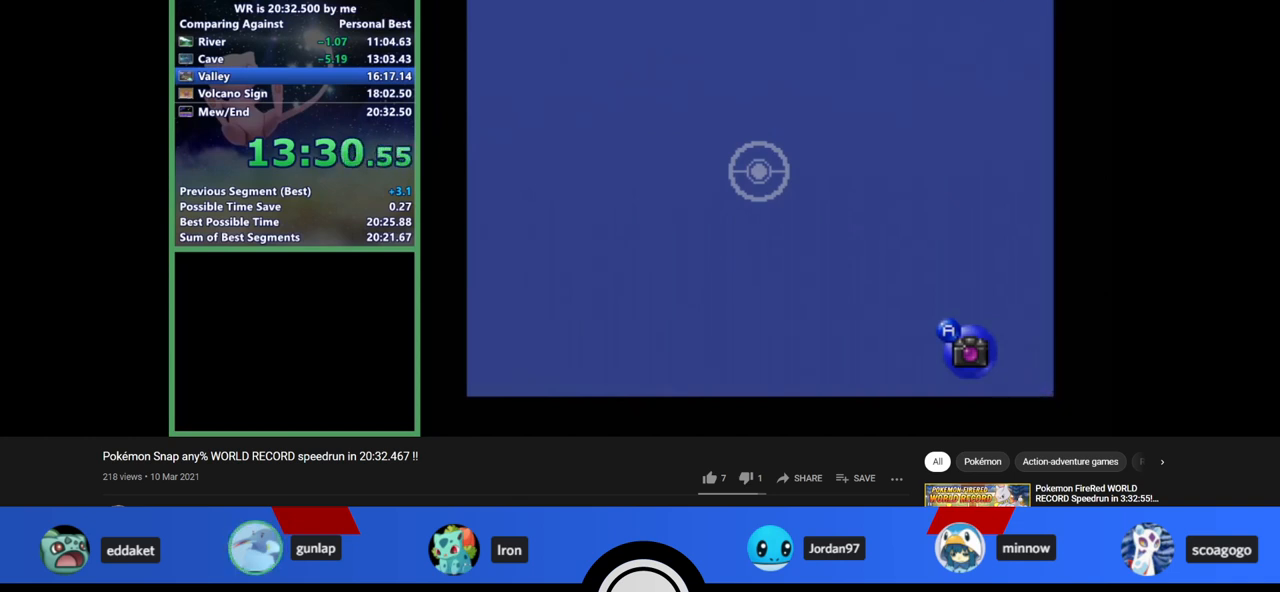
{"buttons": ["Z"], "left_stick": "center", "events": []}
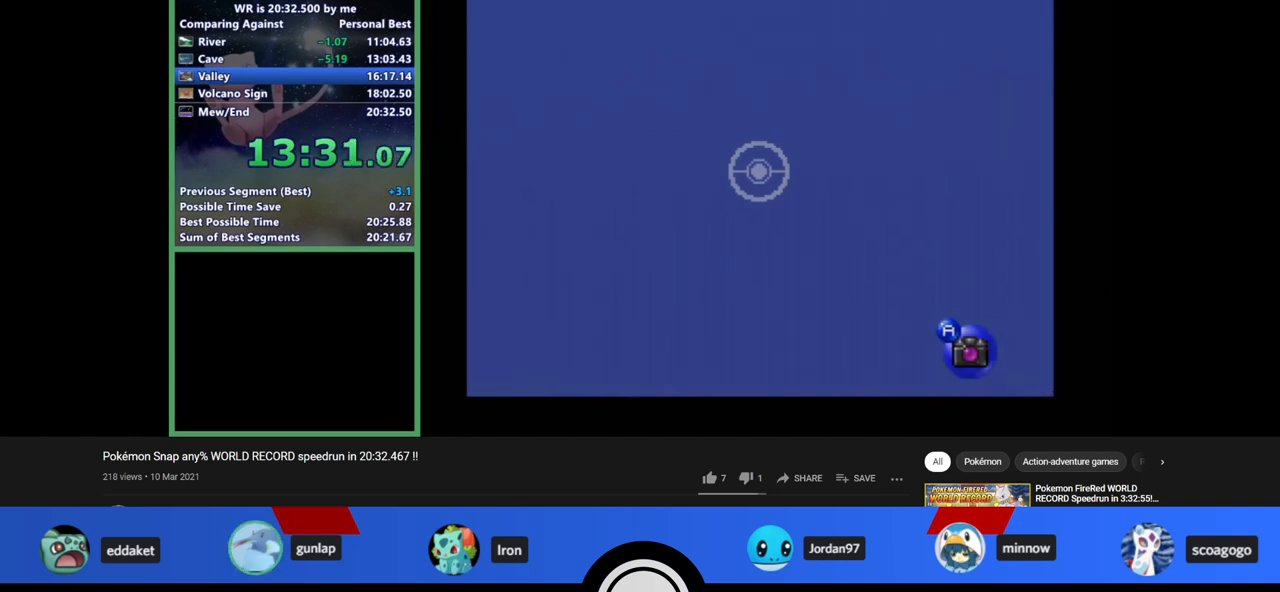
{"buttons": ["Z"], "left_stick": "center", "events": []}
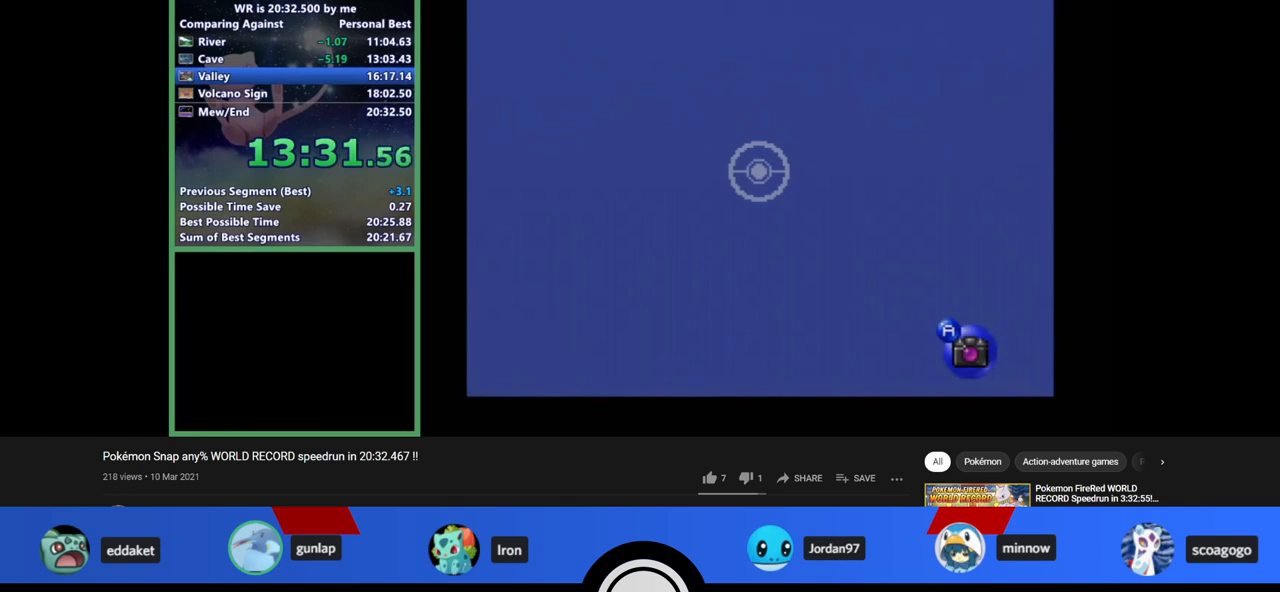
{"buttons": ["Z"], "left_stick": "center", "events": []}
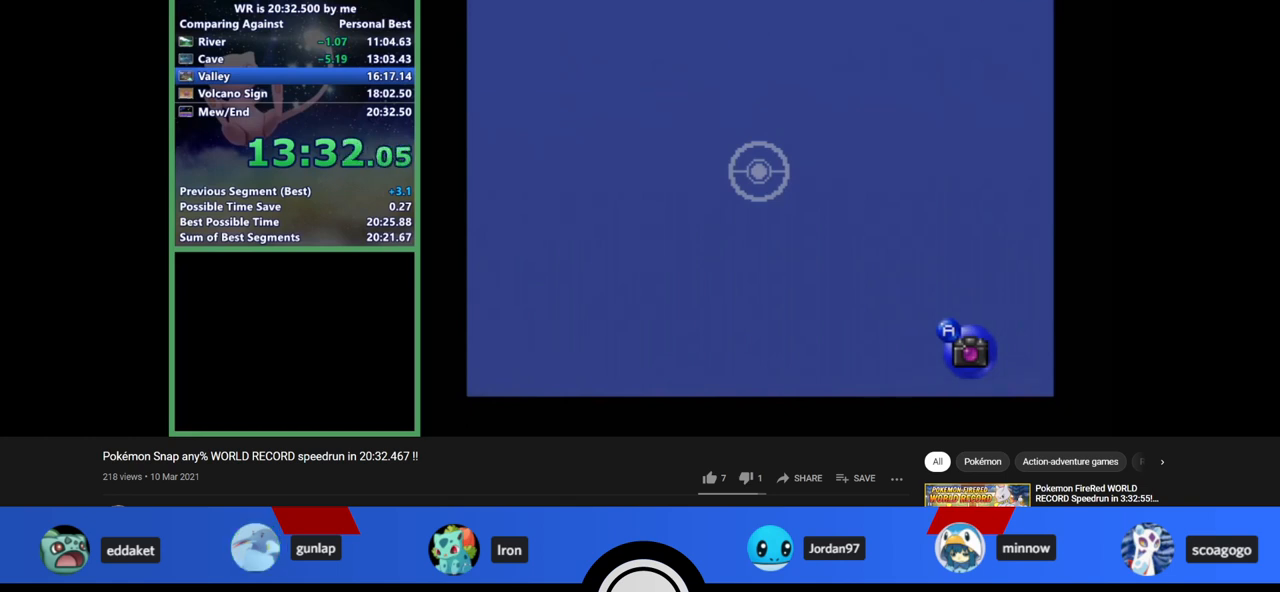
{"buttons": ["Z"], "left_stick": "center", "events": []}
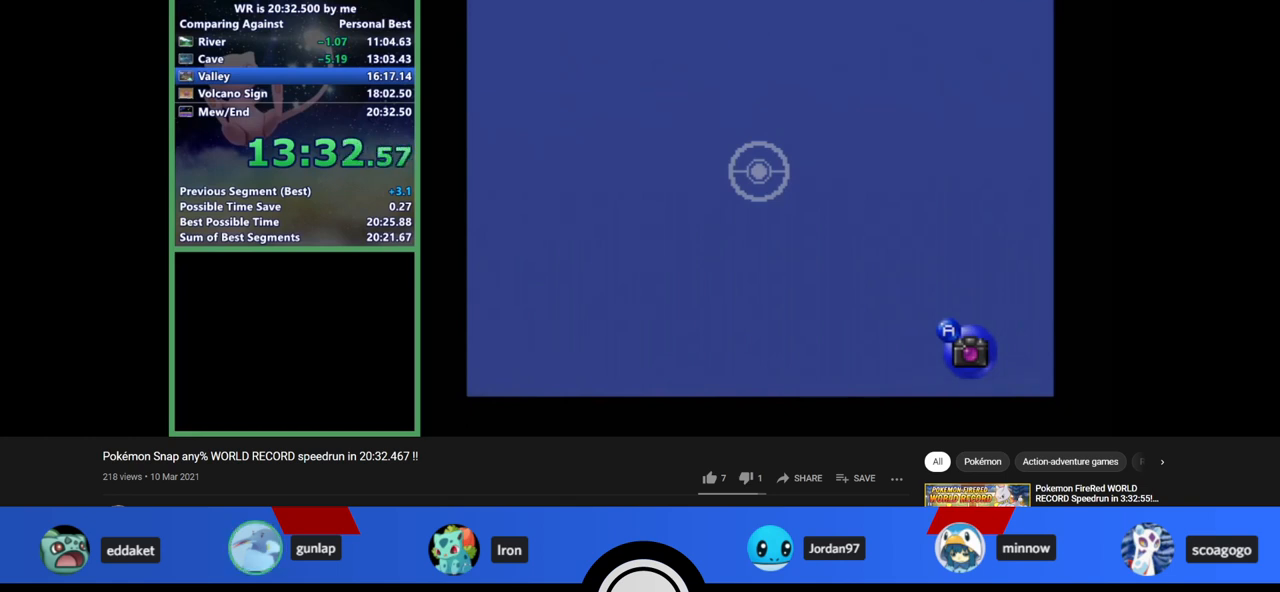
{"buttons": ["Z"], "left_stick": "center", "events": []}
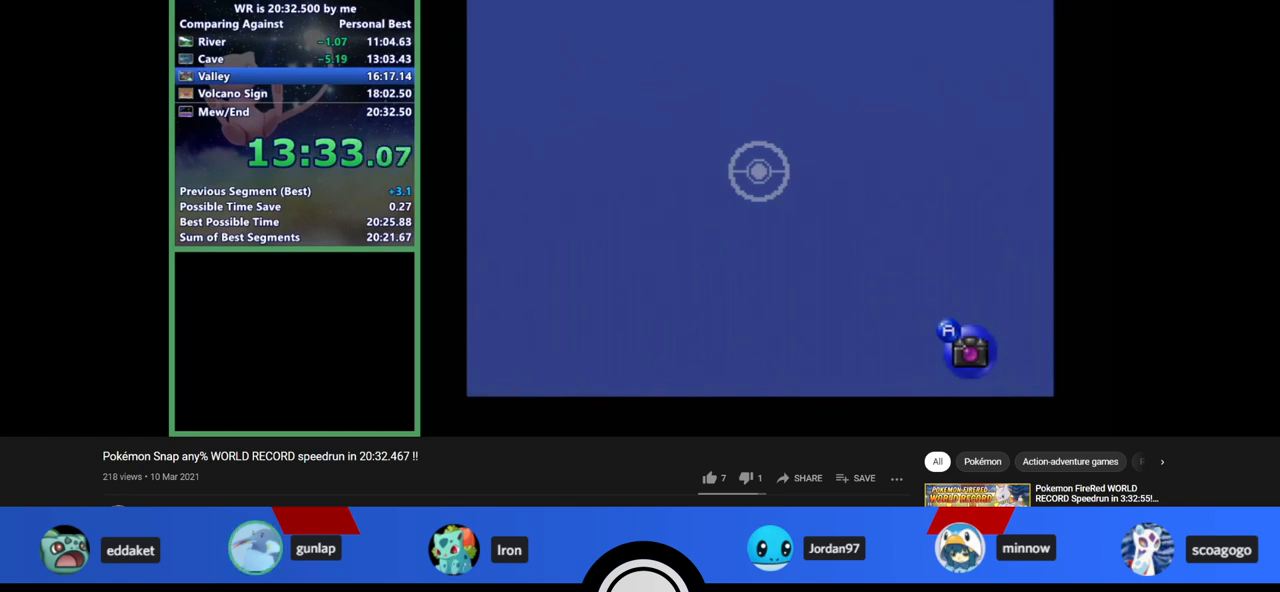
{"buttons": ["Z"], "left_stick": "center", "events": []}
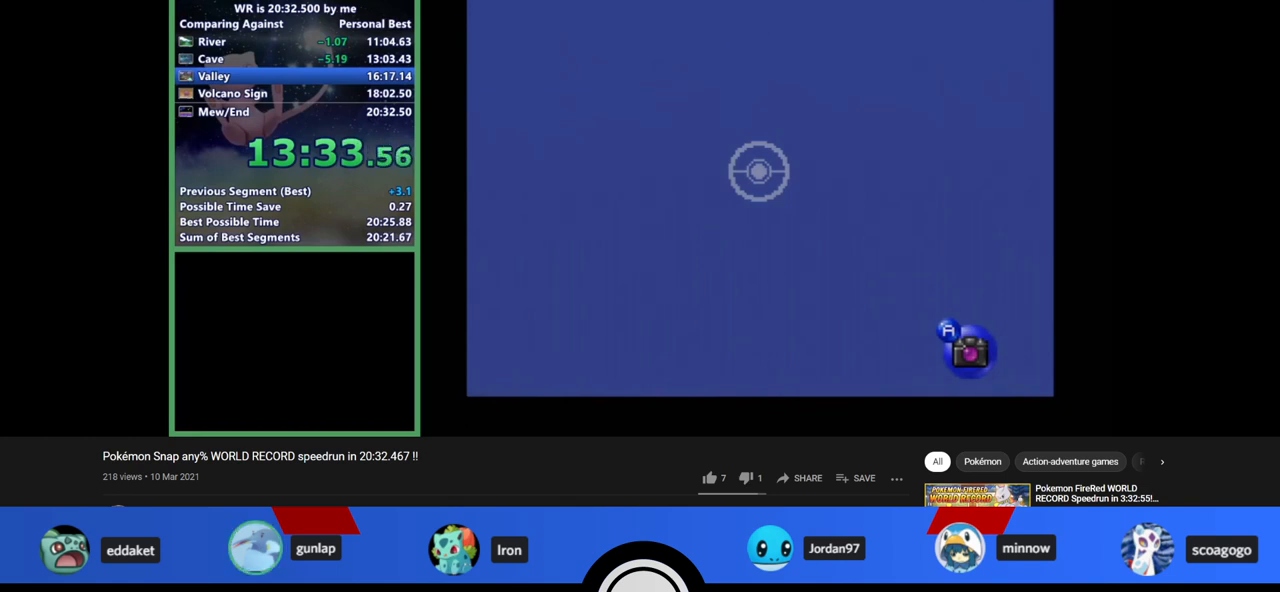
{"buttons": ["Z"], "left_stick": "center", "events": []}
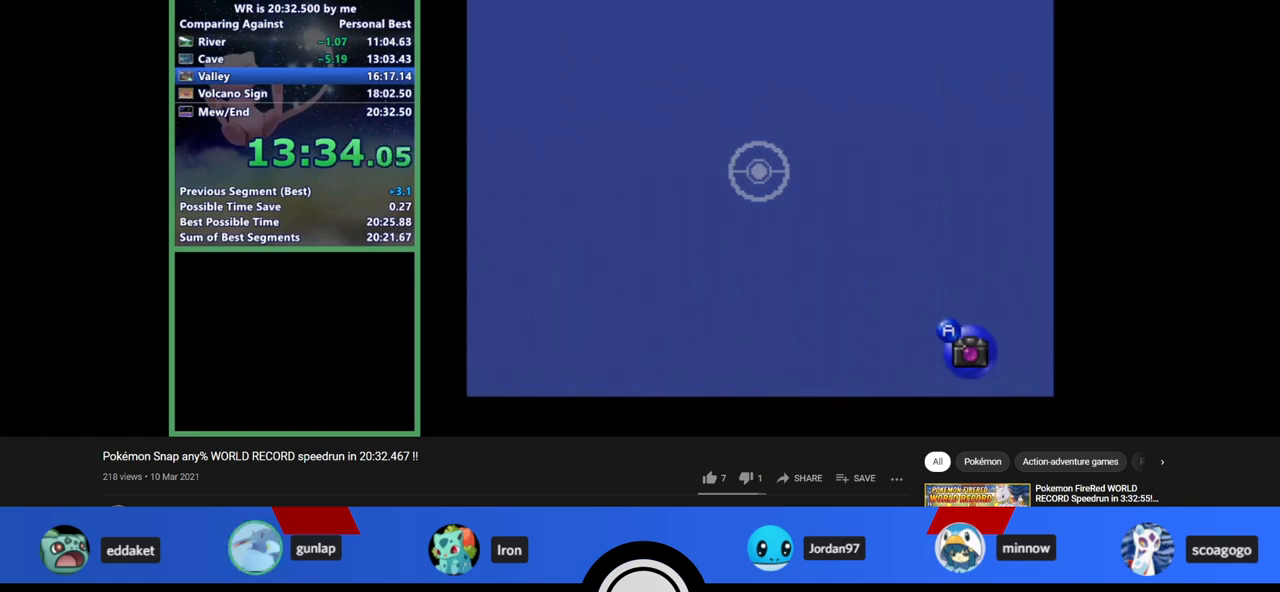
{"buttons": ["Z"], "left_stick": "center", "events": []}
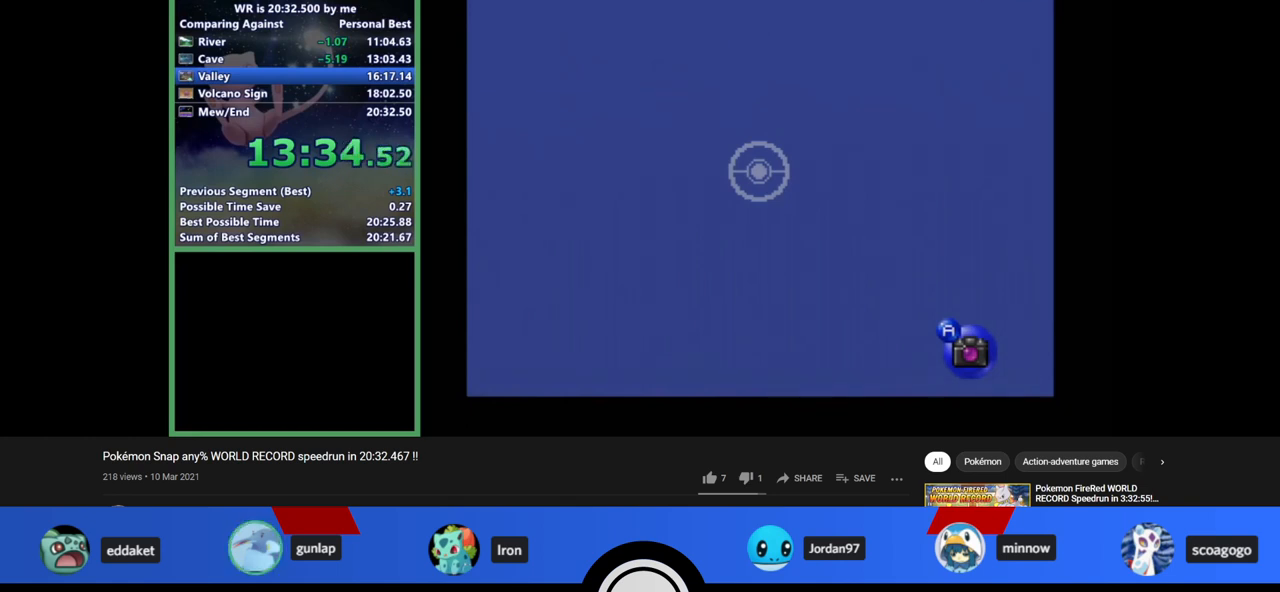
{"buttons": ["Z"], "left_stick": "center", "events": []}
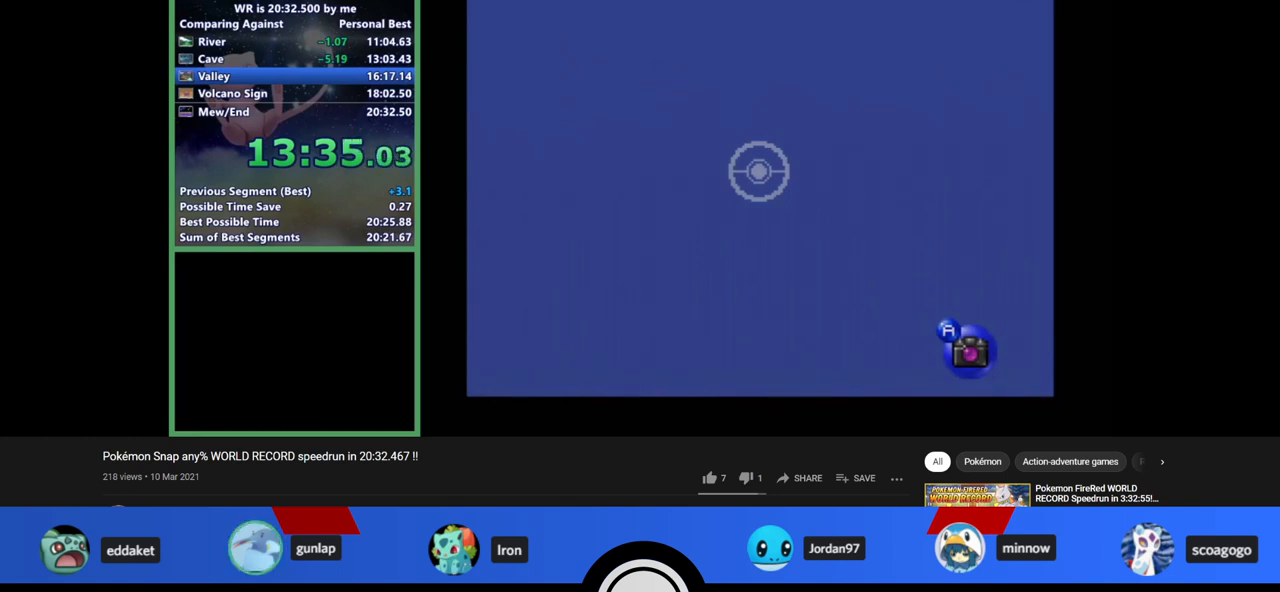
{"buttons": ["Z"], "left_stick": "down", "events": [[467, "left_stick", "down"]]}
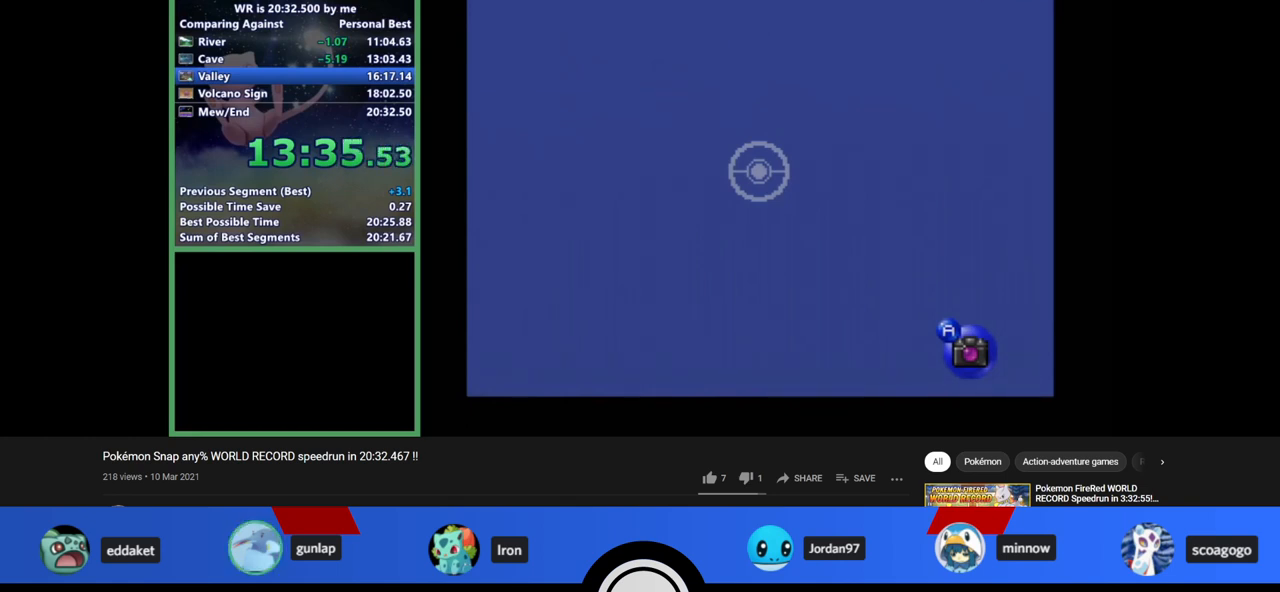
{"buttons": ["Z"], "left_stick": "down", "events": []}
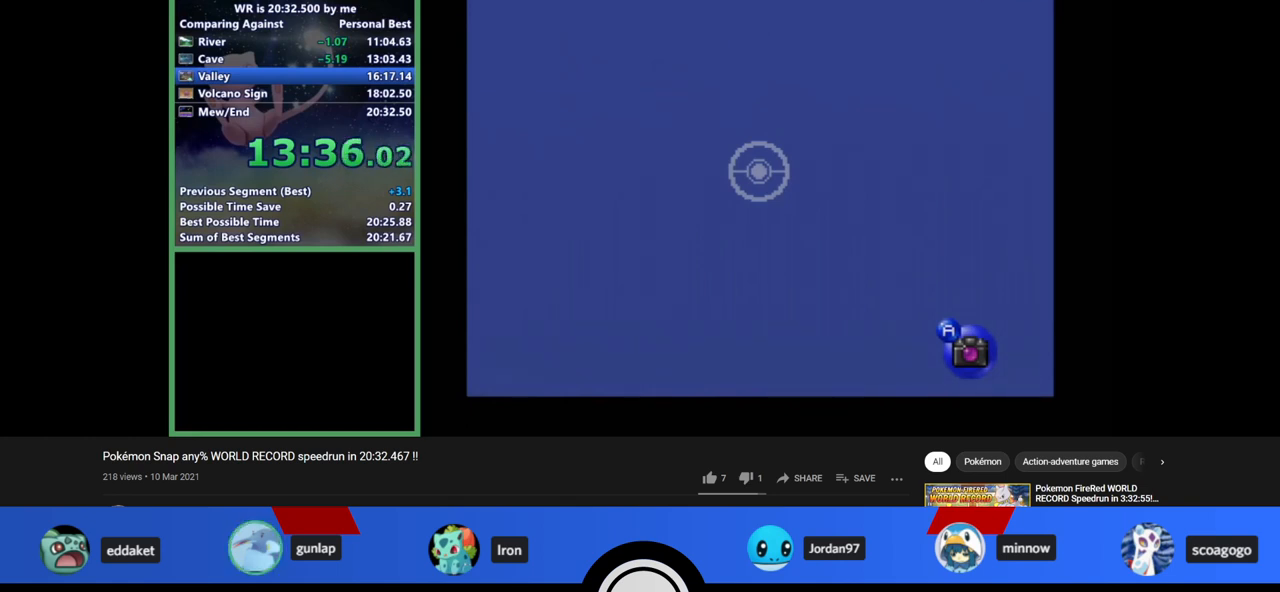
{"buttons": ["Z"], "left_stick": "down", "events": [[433, "C_UP", "down"], [500, "C_UP", "up"]]}
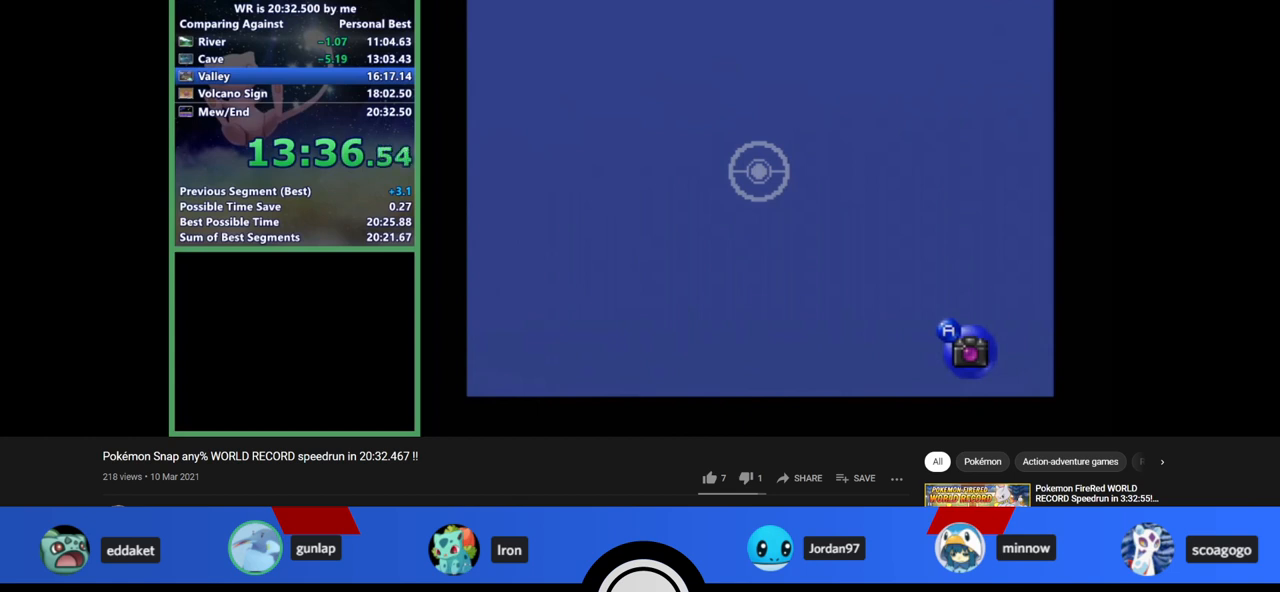
{"buttons": ["Z"], "left_stick": "down", "events": [[133, "C_UP", "down"], [167, "C_UP", "up"]]}
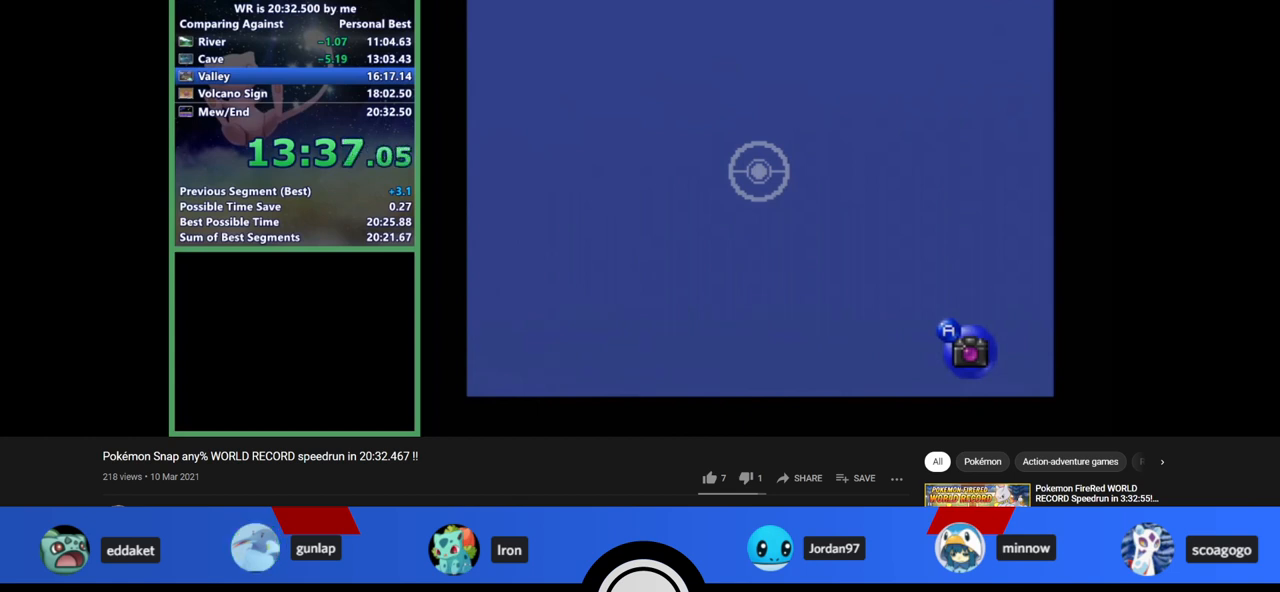
{"buttons": ["Z"], "left_stick": "down", "events": []}
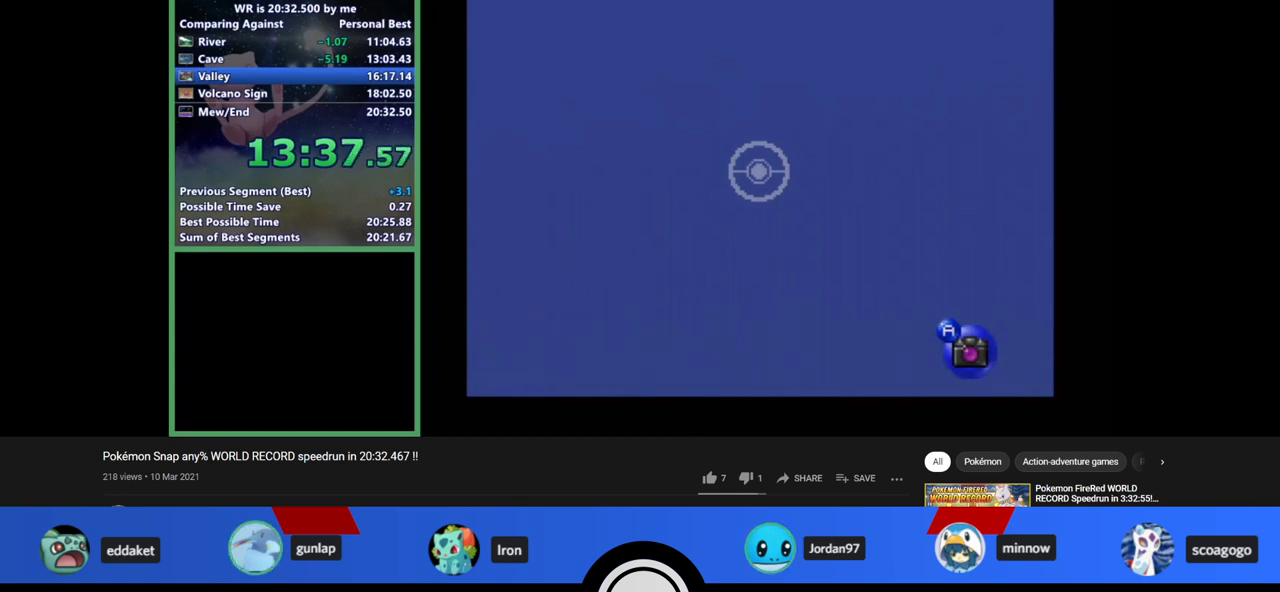
{"buttons": ["Z", "C_UP"], "left_stick": "down", "events": [[267, "C_UP", "down"], [300, "C_UP", "up"], [400, "C_UP", "down"], [467, "C_UP", "up"], [500, "C_UP", "down"]]}
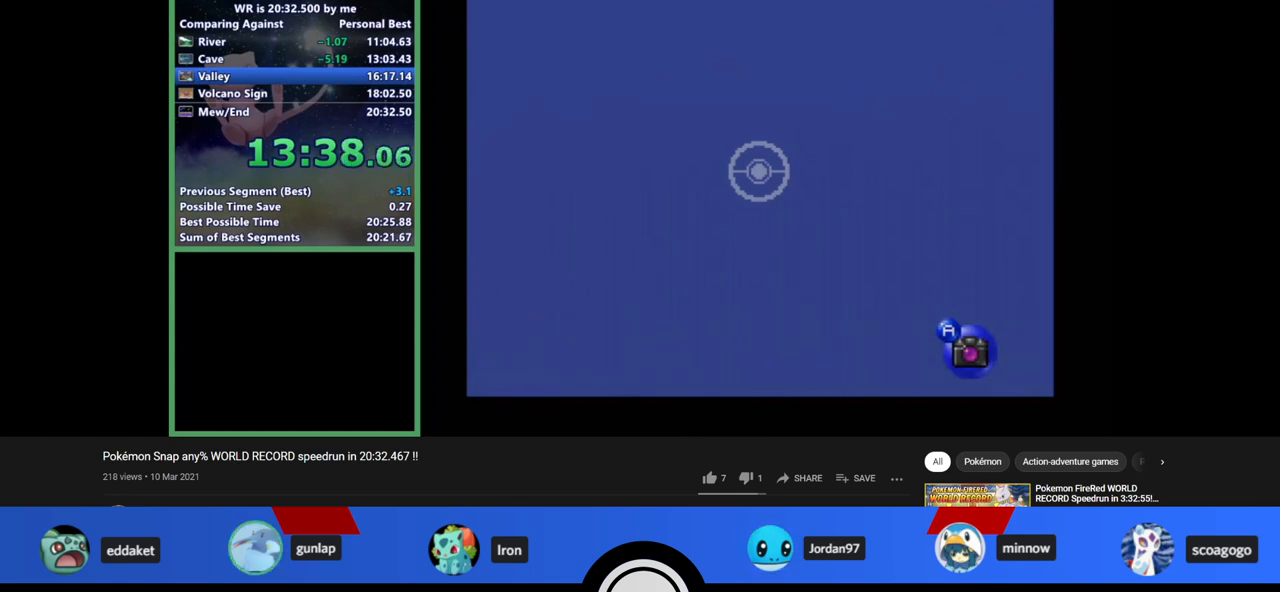
{"buttons": ["Z"], "left_stick": "down", "events": [[33, "C_UP", "up"]]}
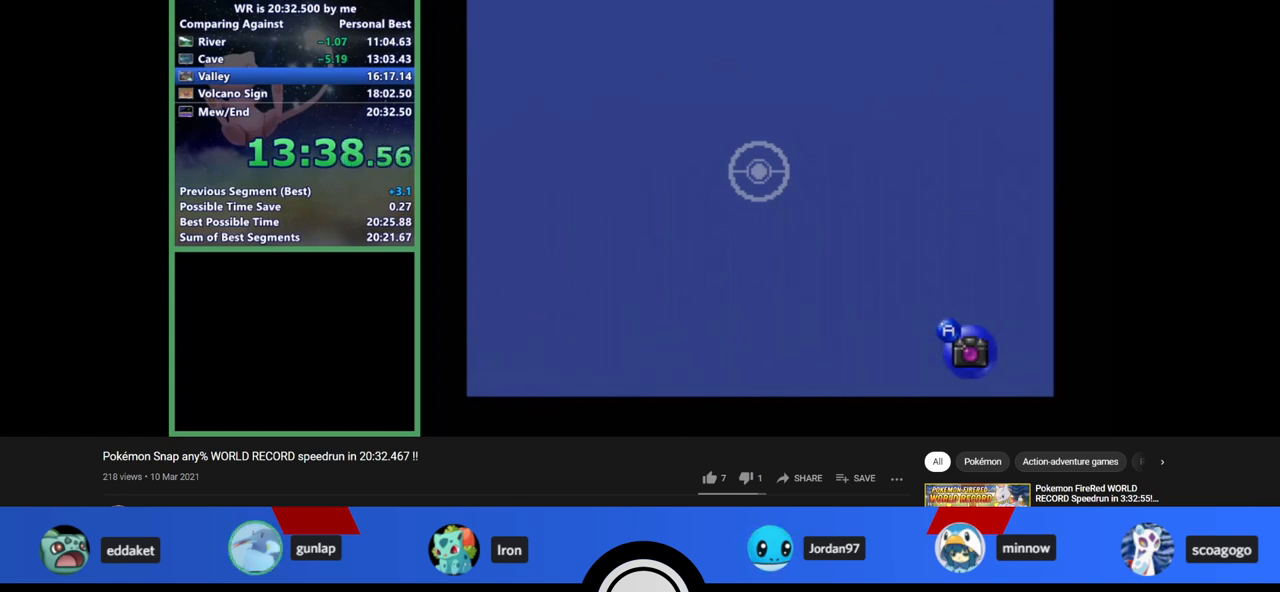
{"buttons": [], "left_stick": "down", "events": [[400, "Z", "up"]]}